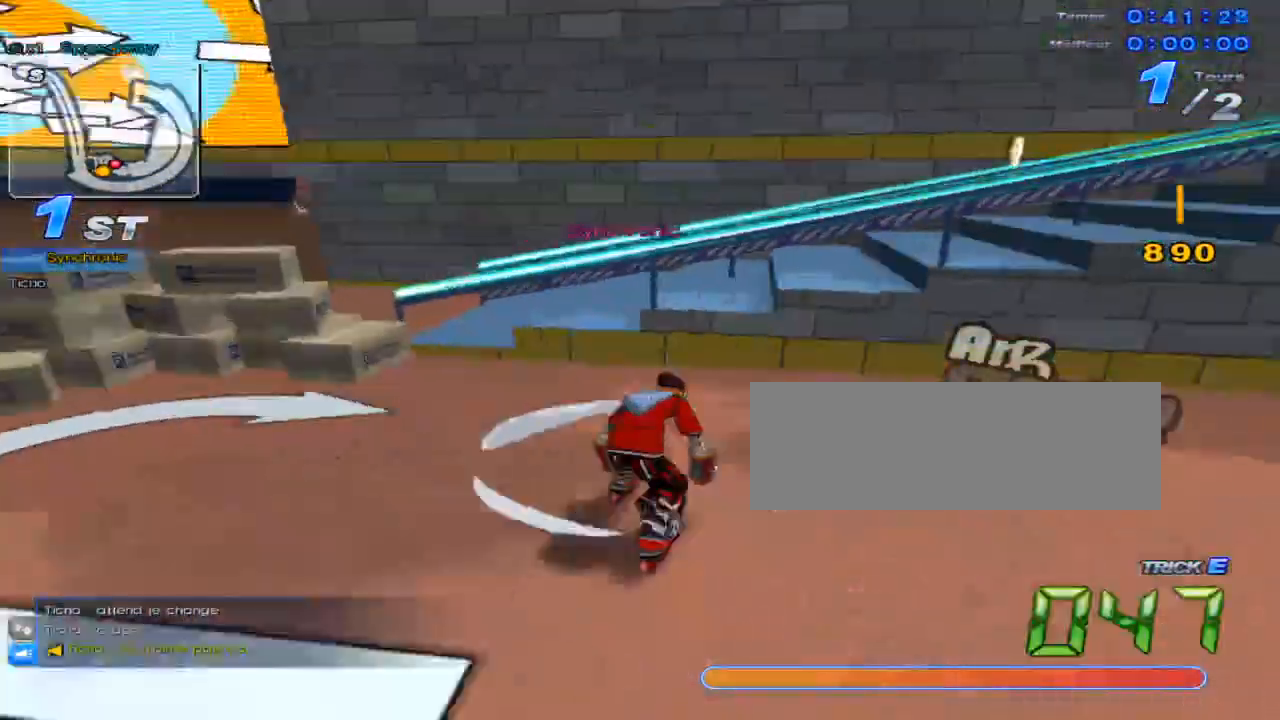
Gameplay with keyboard; each line is a JSON object with the keys held at the frame after it. "events" lists presses ("down") and releases ("up") of "c", "down", "left", "right", "up", "w" and "x" between this image and that frame as [ms after this image, input, new state], when the widget could be followed in between. No other keys are recorded. Mouse input is not recorded.
{"keys": ["up"], "events": [[66, "x", "down"], [166, "c", "down"], [166, "right", "up"], [333, "c", "up"], [333, "x", "up"]]}
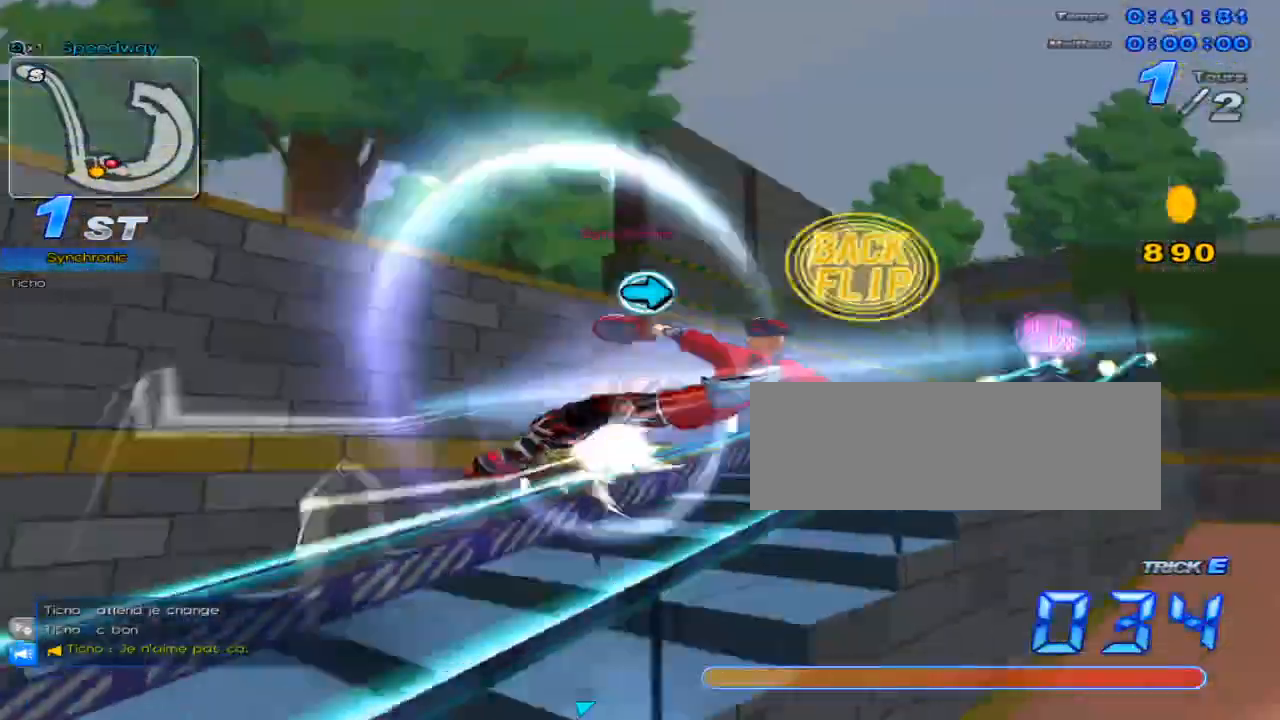
{"keys": [], "events": [[184, "up", "up"], [284, "right", "down"], [350, "right", "up"]]}
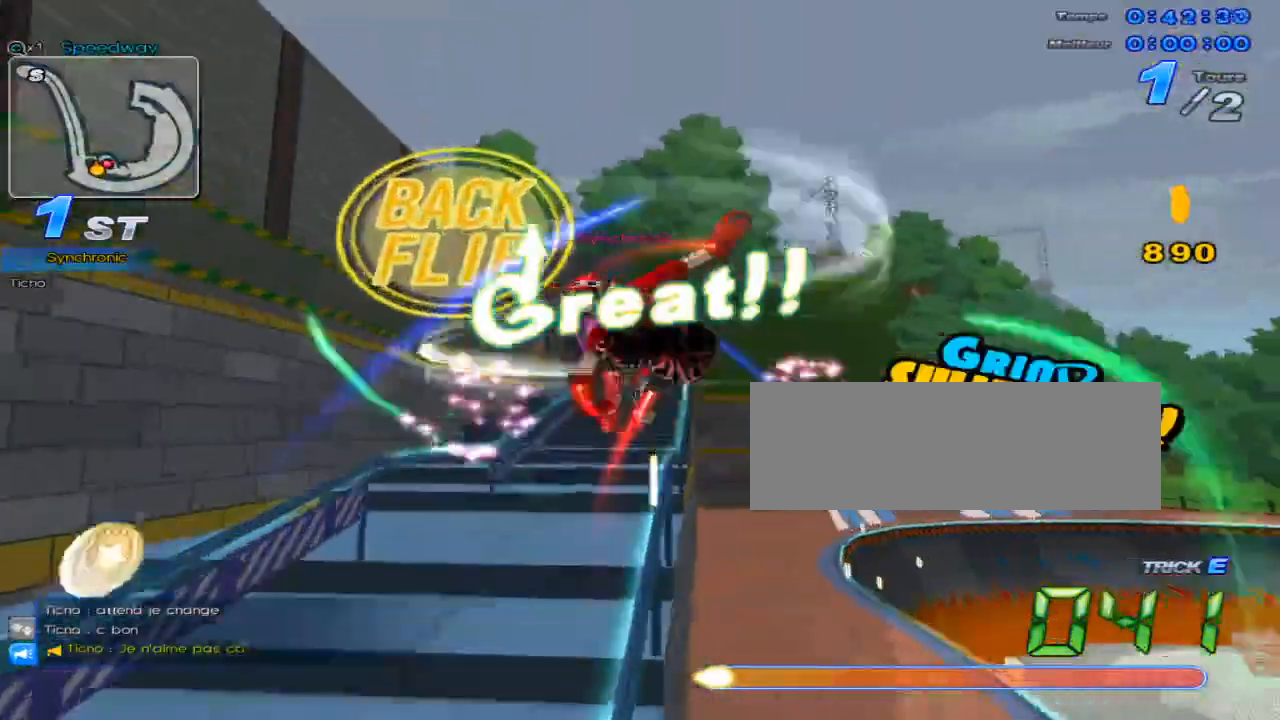
{"keys": [], "events": [[16, "w", "down"], [83, "down", "down"], [116, "x", "down"], [166, "c", "down"], [200, "w", "up"], [266, "c", "up"], [266, "x", "up"], [333, "down", "up"]]}
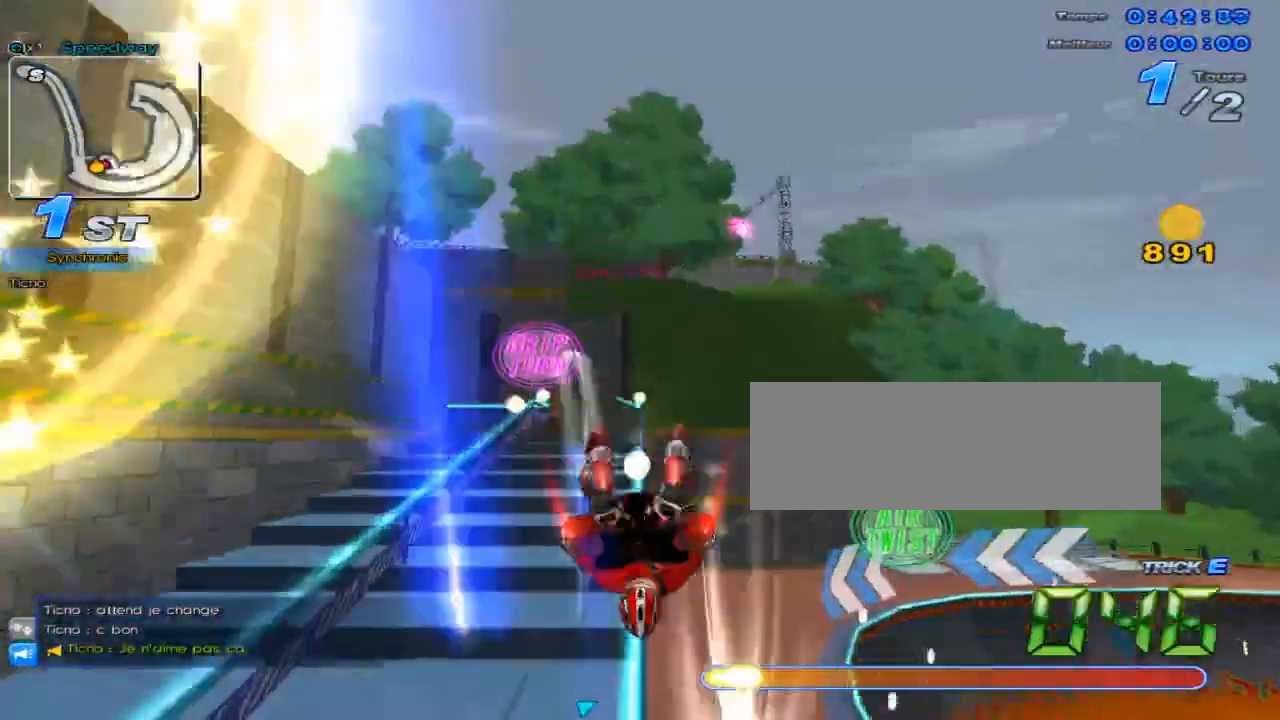
{"keys": ["left", "w", "x"], "events": [[167, "w", "down"], [384, "left", "down"], [484, "x", "down"]]}
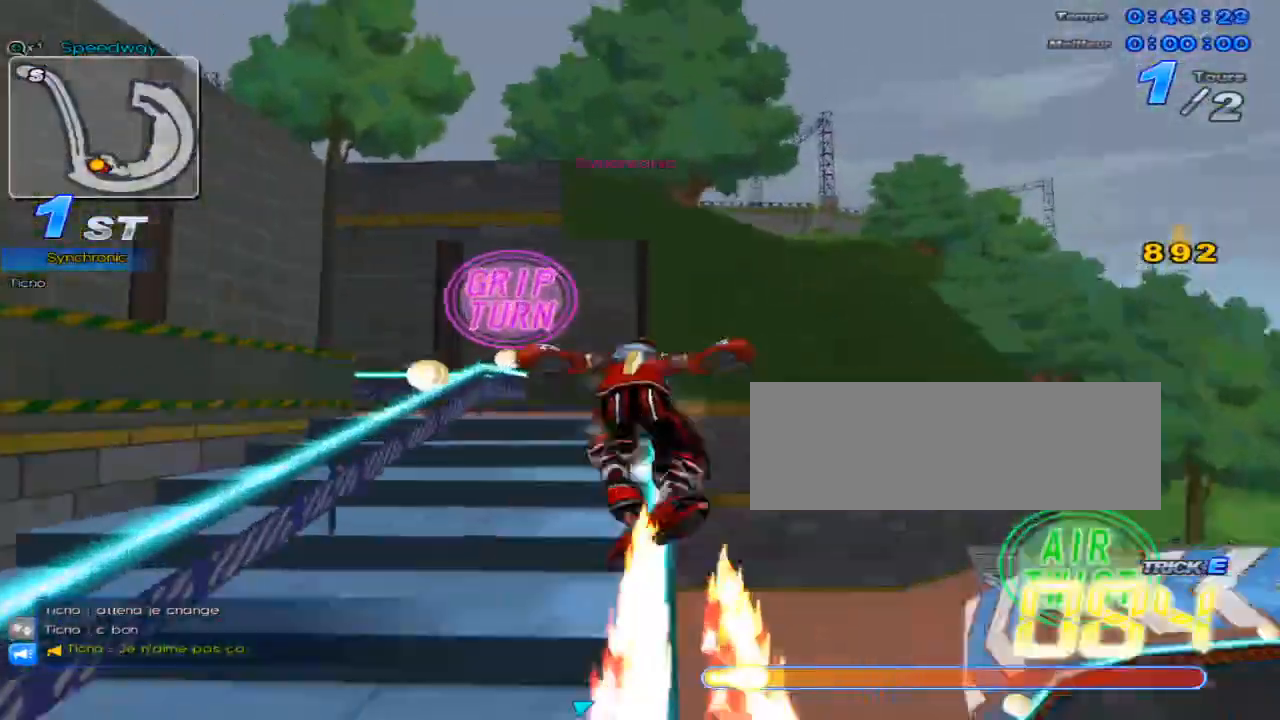
{"keys": ["up"], "events": [[16, "c", "down"], [50, "w", "up"], [133, "up", "down"], [200, "c", "up"], [200, "x", "up"], [233, "left", "up"], [300, "right", "down"], [400, "right", "up"]]}
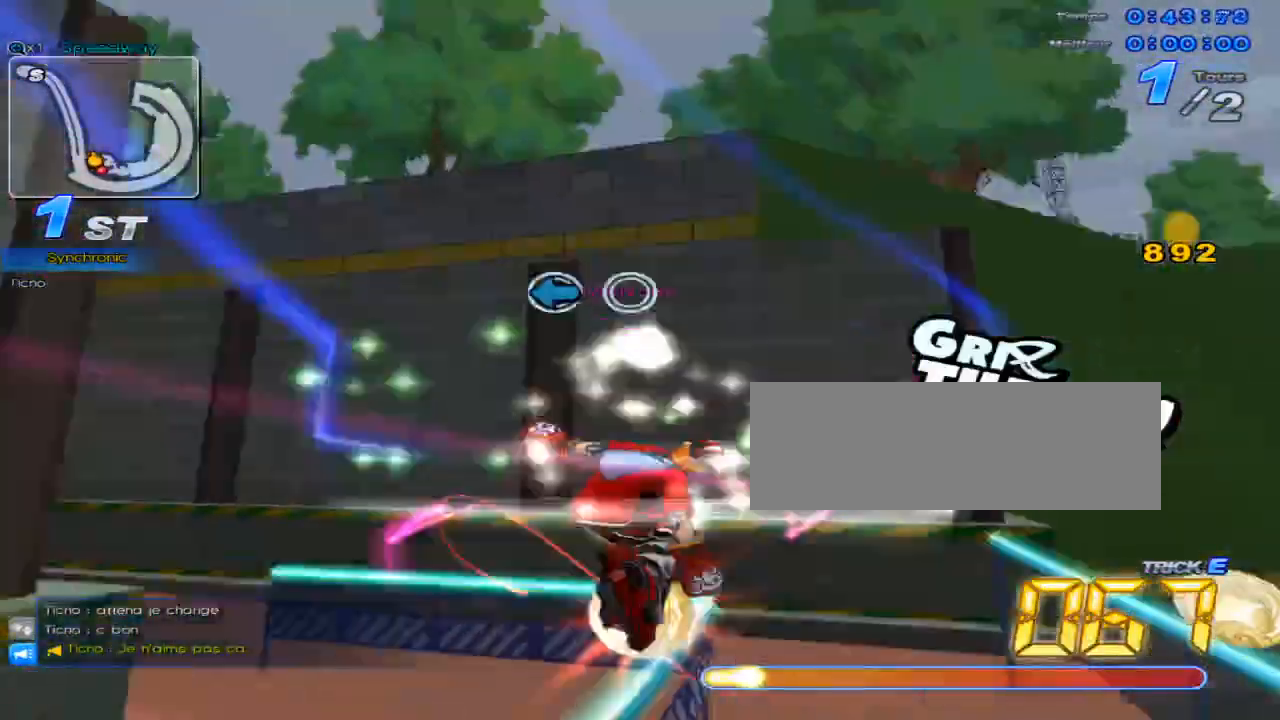
{"keys": ["up", "x"], "events": [[250, "w", "down"], [317, "x", "down"], [384, "w", "up"]]}
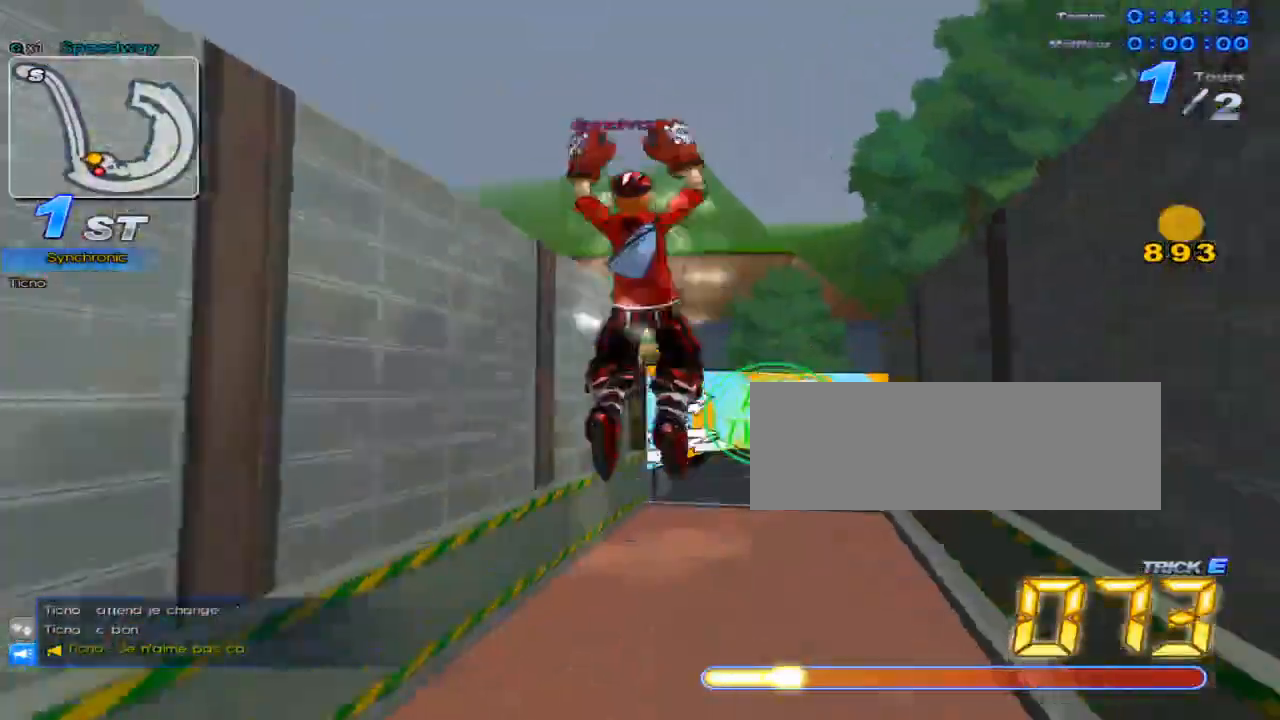
{"keys": ["left", "up"], "events": [[233, "left", "down"], [266, "x", "up"], [367, "c", "down"], [500, "c", "up"]]}
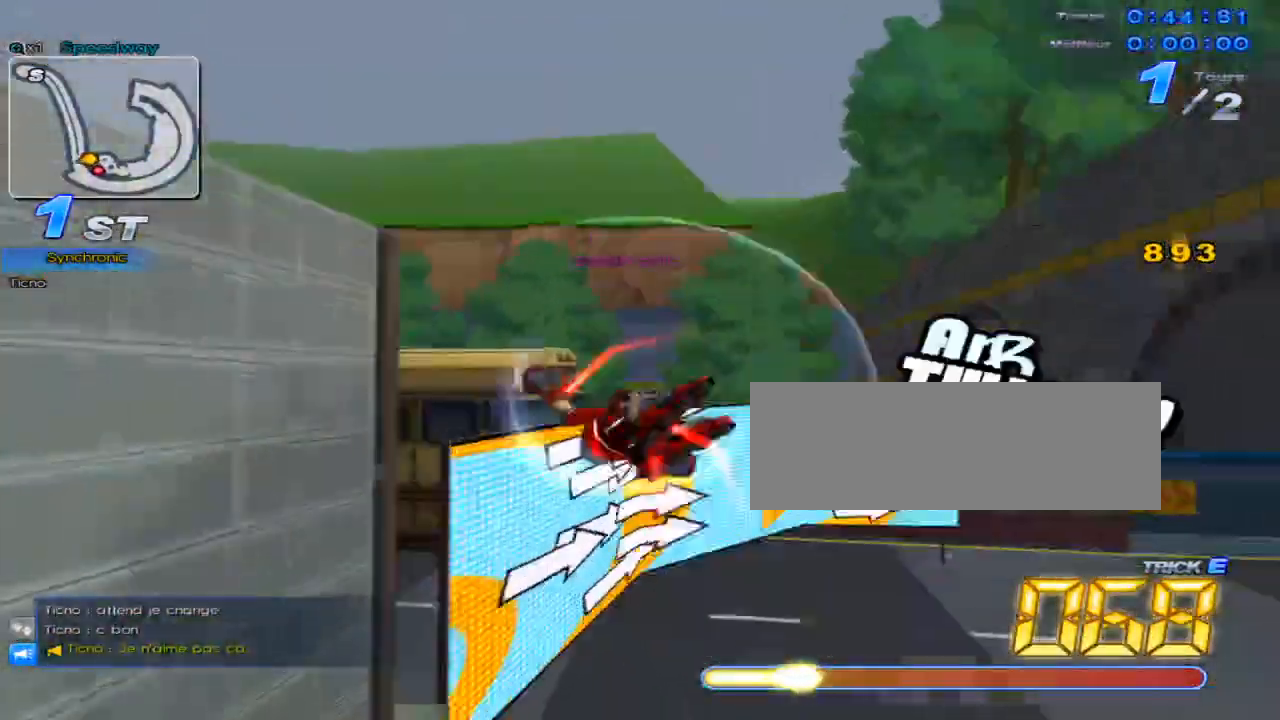
{"keys": ["right", "up"], "events": [[150, "left", "up"], [384, "right", "down"]]}
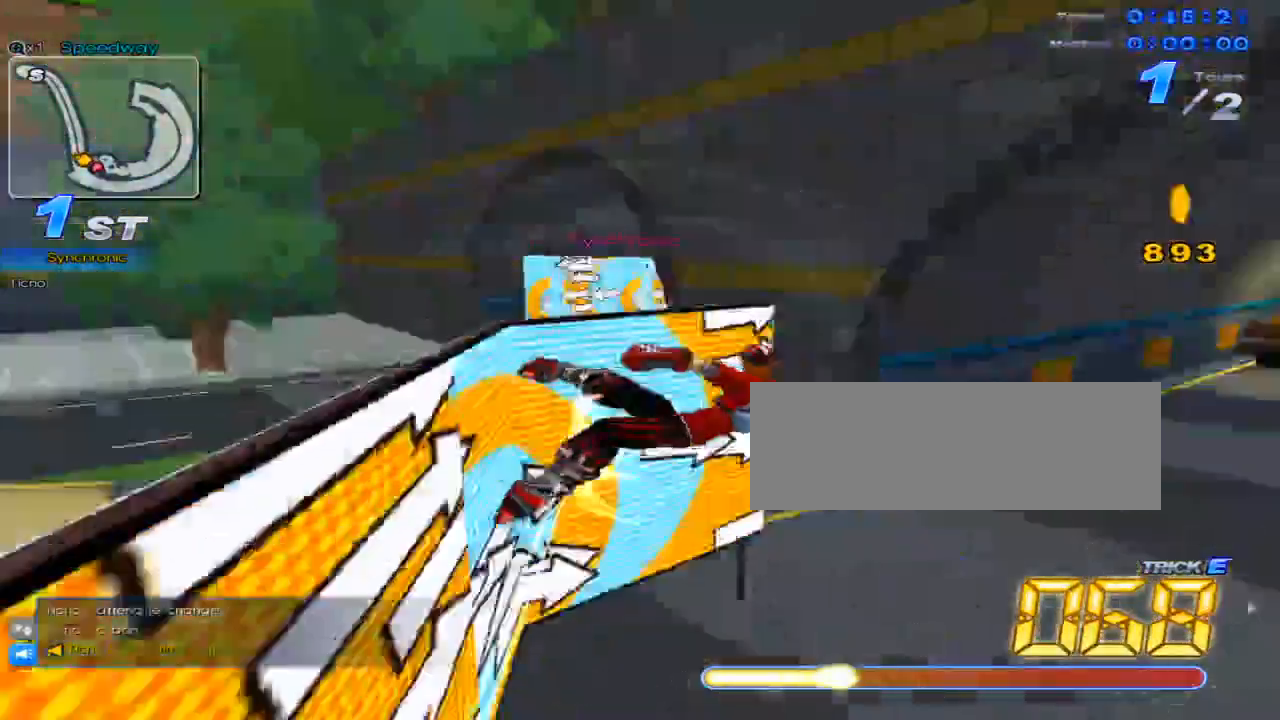
{"keys": ["right"], "events": [[266, "up", "up"]]}
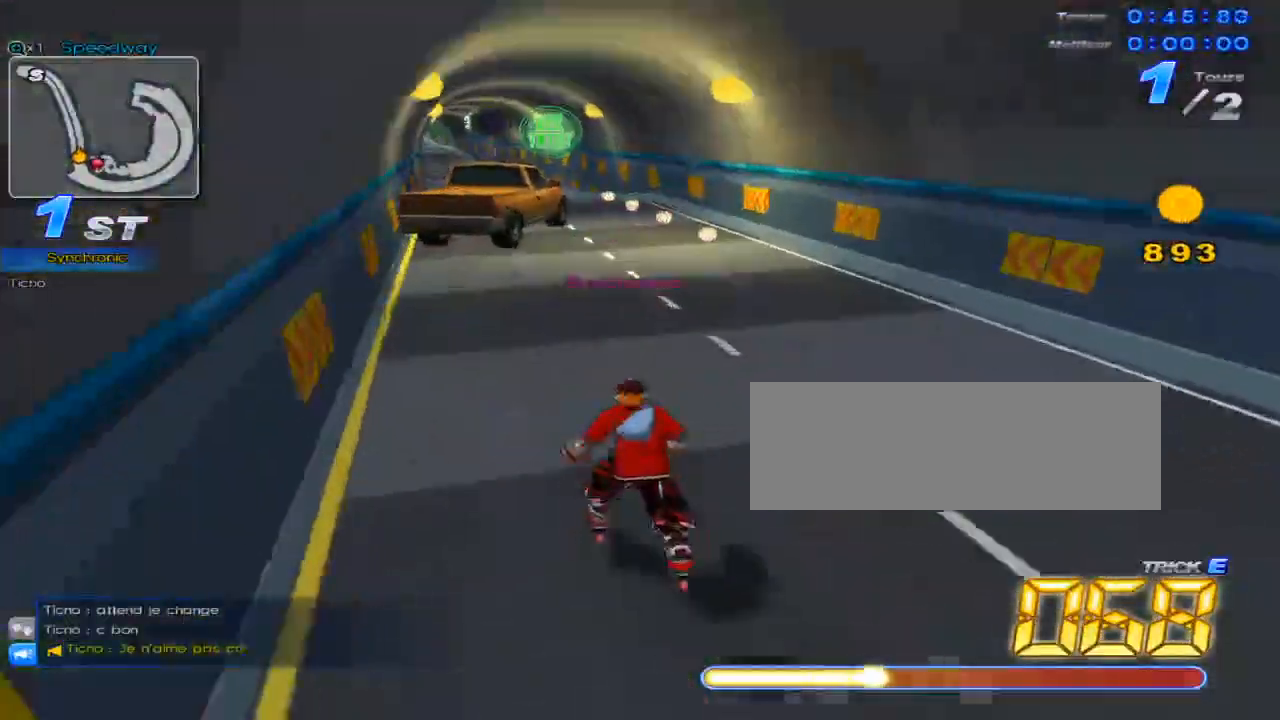
{"keys": ["up"], "events": [[133, "up", "down"], [417, "right", "up"]]}
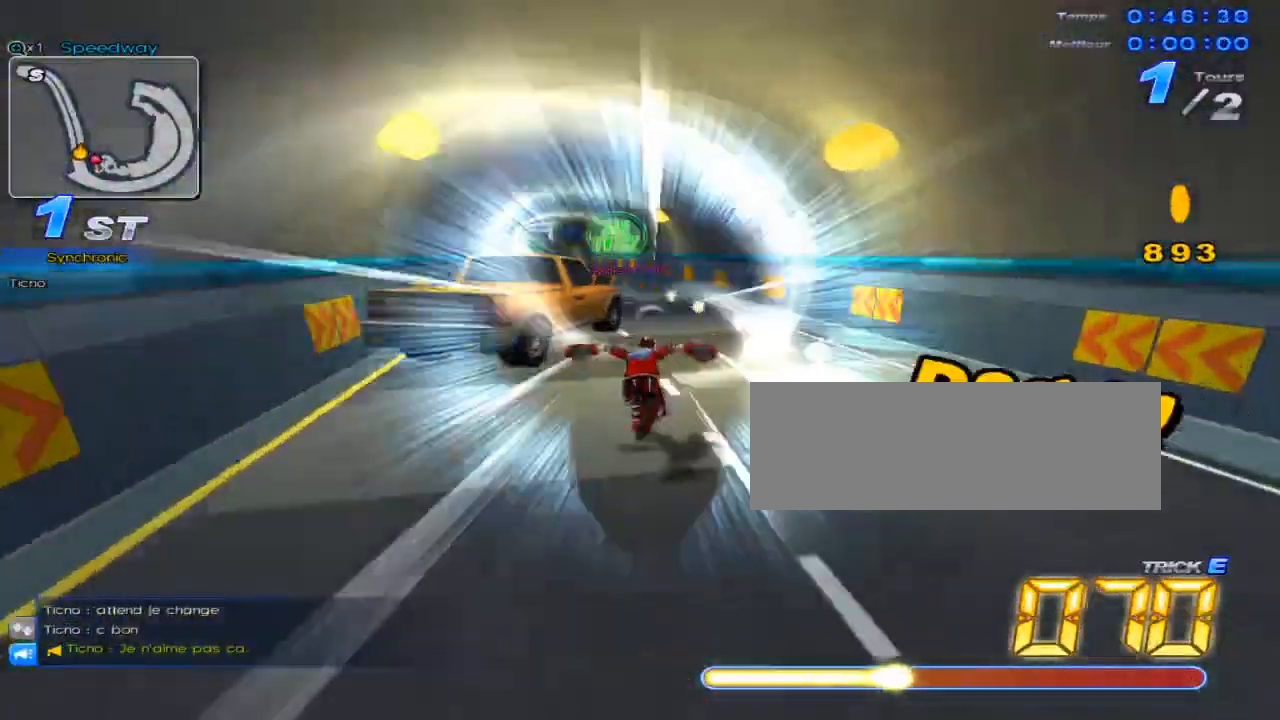
{"keys": ["up"], "events": [[16, "left", "down"], [116, "w", "down"], [150, "w", "up"], [183, "left", "up"], [250, "w", "down"], [300, "w", "up"], [400, "left", "down"], [400, "w", "down"], [467, "w", "up"], [500, "left", "up"]]}
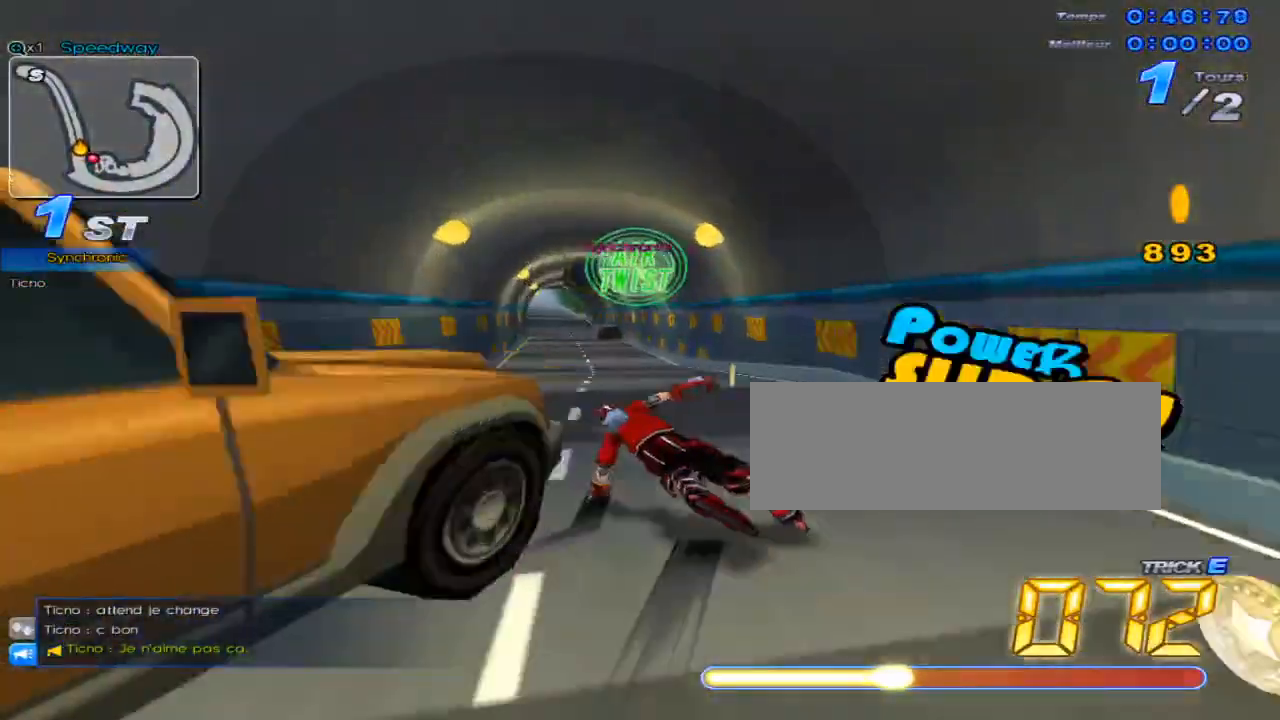
{"keys": ["left", "up", "w"], "events": [[33, "w", "down"], [117, "w", "up"], [184, "left", "down"], [184, "w", "down"], [217, "w", "up"], [250, "left", "up"], [317, "w", "down"], [350, "w", "up"], [467, "left", "down"], [467, "w", "down"]]}
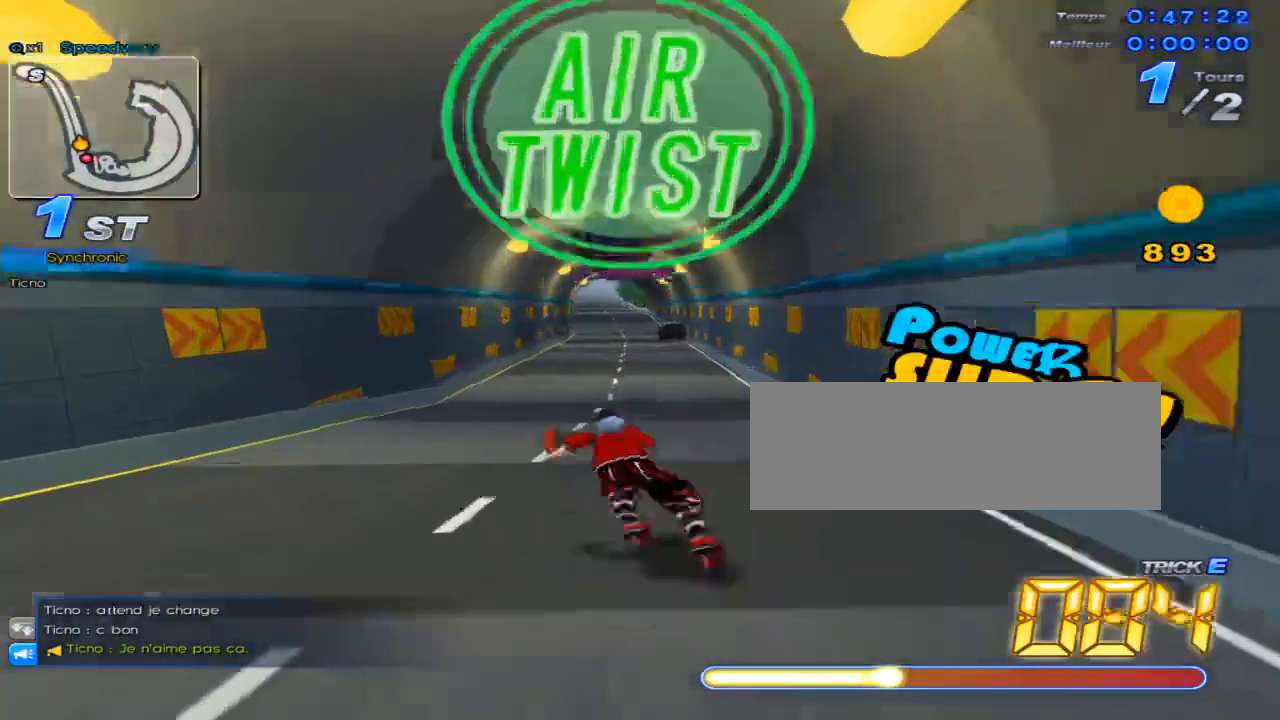
{"keys": ["up"], "events": [[33, "w", "up"], [66, "left", "up"], [133, "w", "down"], [166, "w", "up"], [250, "left", "down"], [283, "w", "down"], [317, "w", "up"], [350, "left", "up"], [417, "w", "down"], [450, "w", "up"]]}
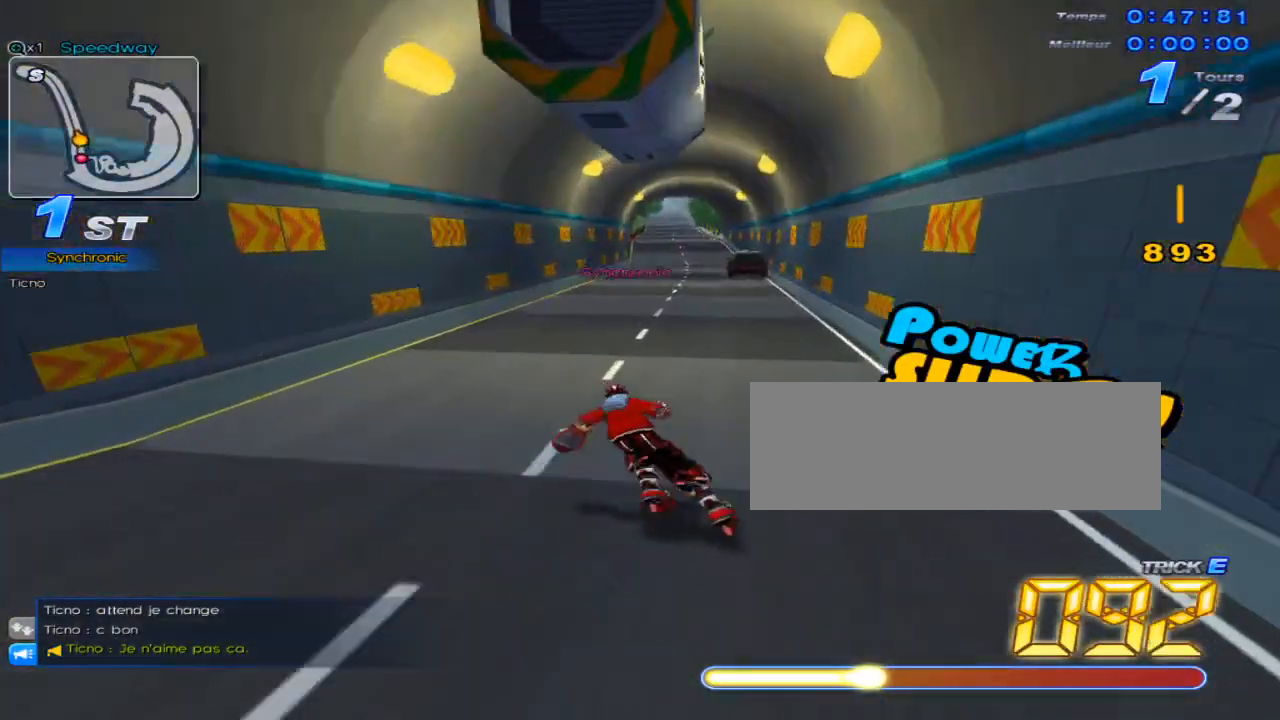
{"keys": ["up", "w"], "events": [[33, "right", "down"], [67, "w", "down"], [100, "w", "up"], [133, "right", "up"], [167, "c", "down"], [234, "c", "up"], [317, "left", "down"], [317, "w", "down"], [384, "w", "up"], [450, "left", "up"], [484, "w", "down"]]}
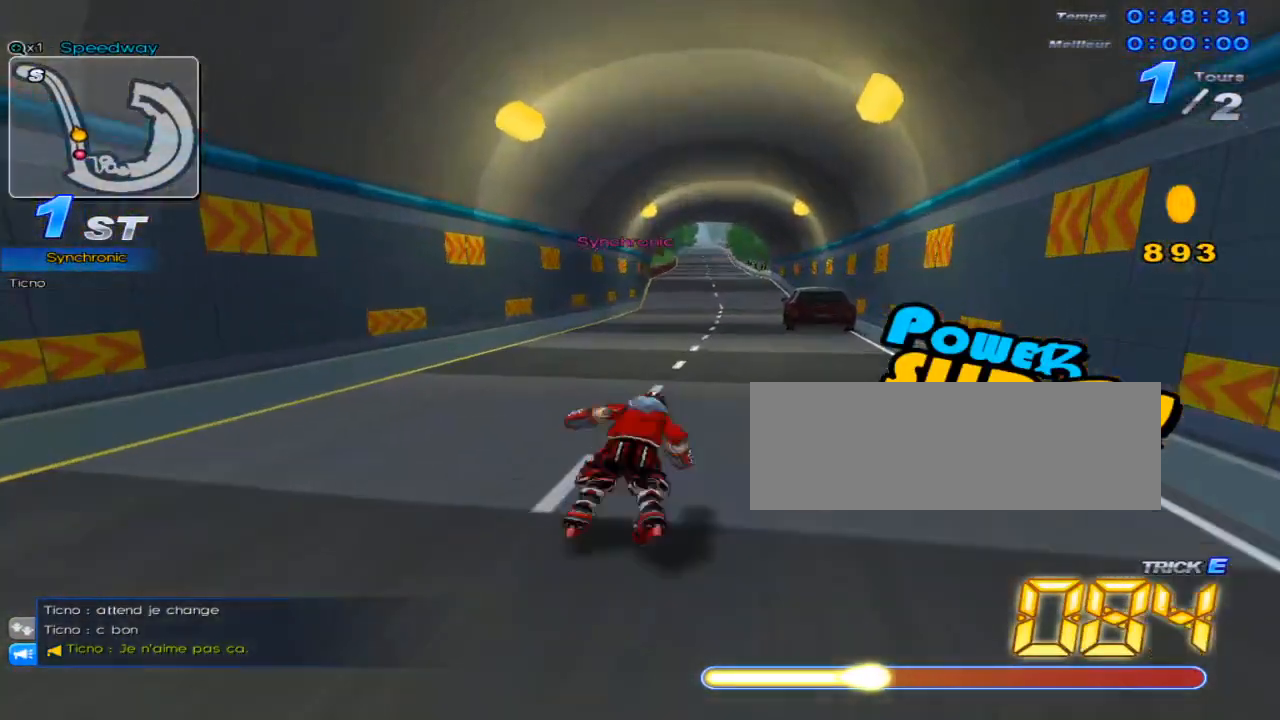
{"keys": ["up"], "events": [[16, "w", "up"], [83, "right", "down"], [83, "w", "down"], [166, "w", "up"], [200, "right", "up"], [233, "c", "down"], [300, "c", "up"], [367, "left", "down"], [367, "w", "down"], [450, "w", "up"], [483, "left", "up"]]}
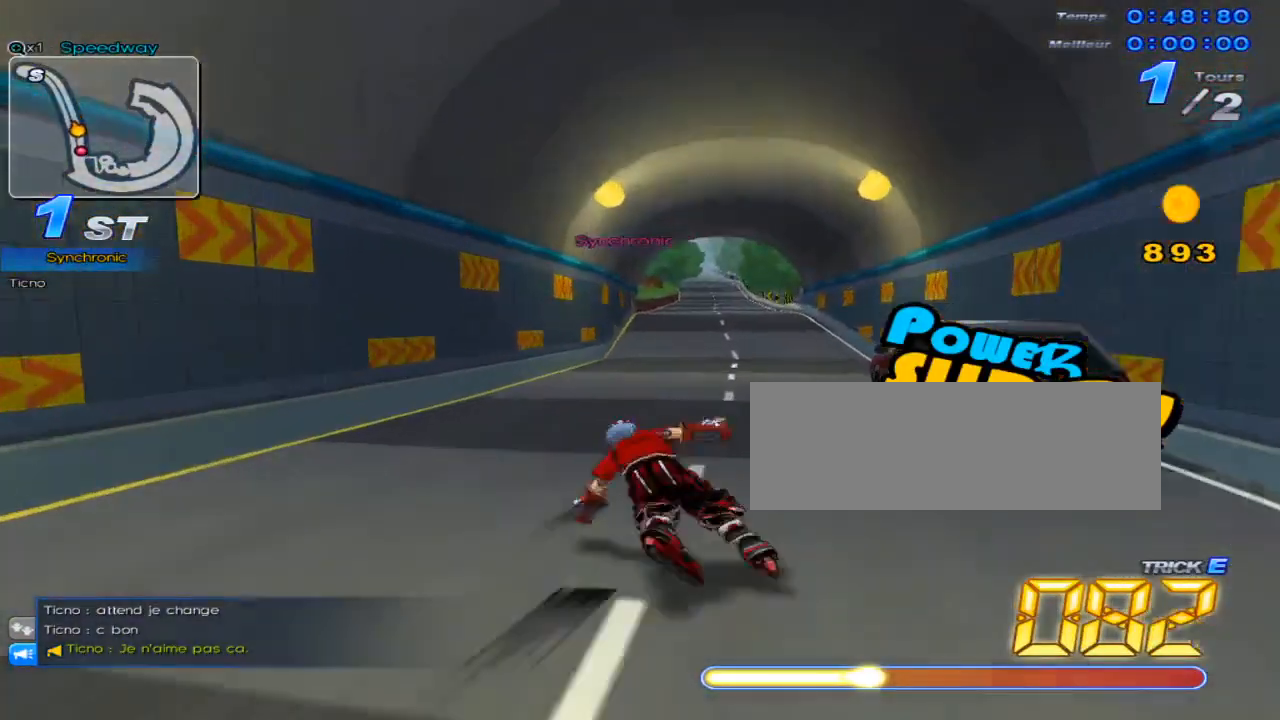
{"keys": ["left", "up"], "events": [[50, "w", "down"], [83, "w", "up"], [150, "right", "down"], [184, "w", "down"], [234, "w", "up"], [267, "right", "up"], [300, "c", "down"], [334, "c", "up"], [434, "left", "down"], [434, "w", "down"], [467, "w", "up"]]}
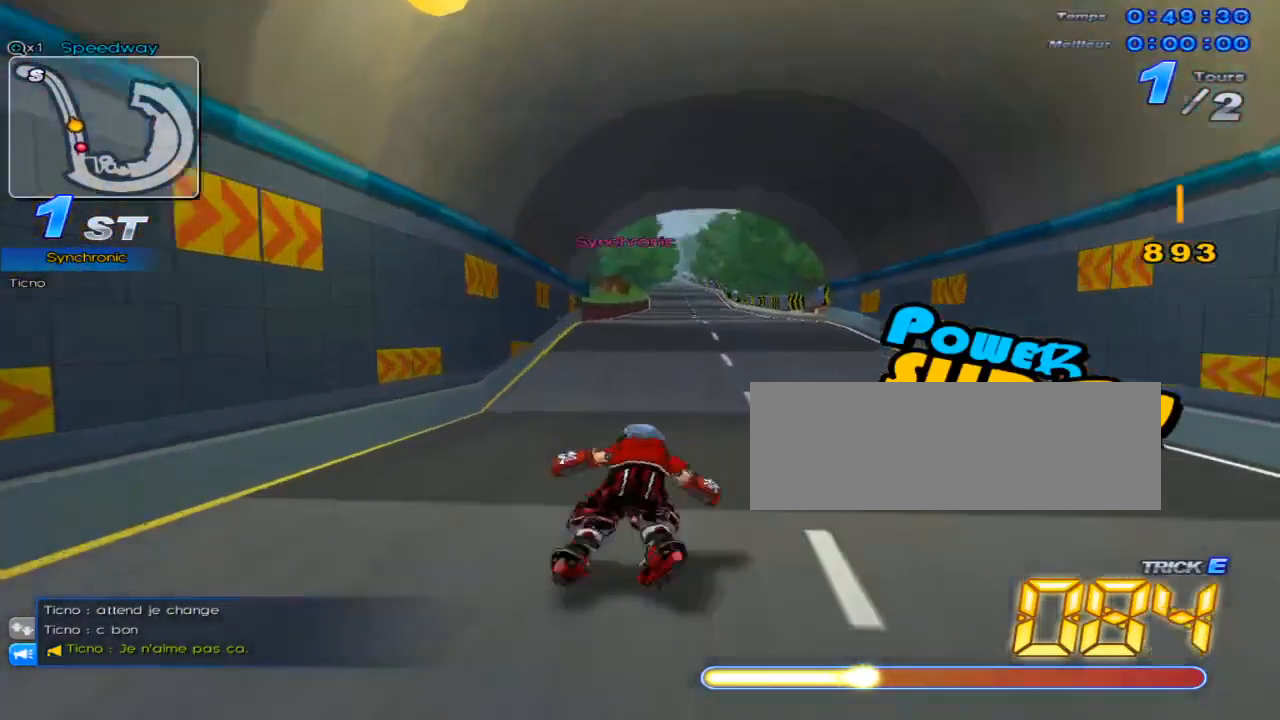
{"keys": ["left", "up"], "events": [[16, "left", "up"], [83, "w", "down"], [116, "w", "up"], [183, "right", "down"], [216, "w", "down"], [300, "w", "up"], [333, "right", "up"], [367, "w", "down"], [433, "w", "up"], [467, "left", "down"]]}
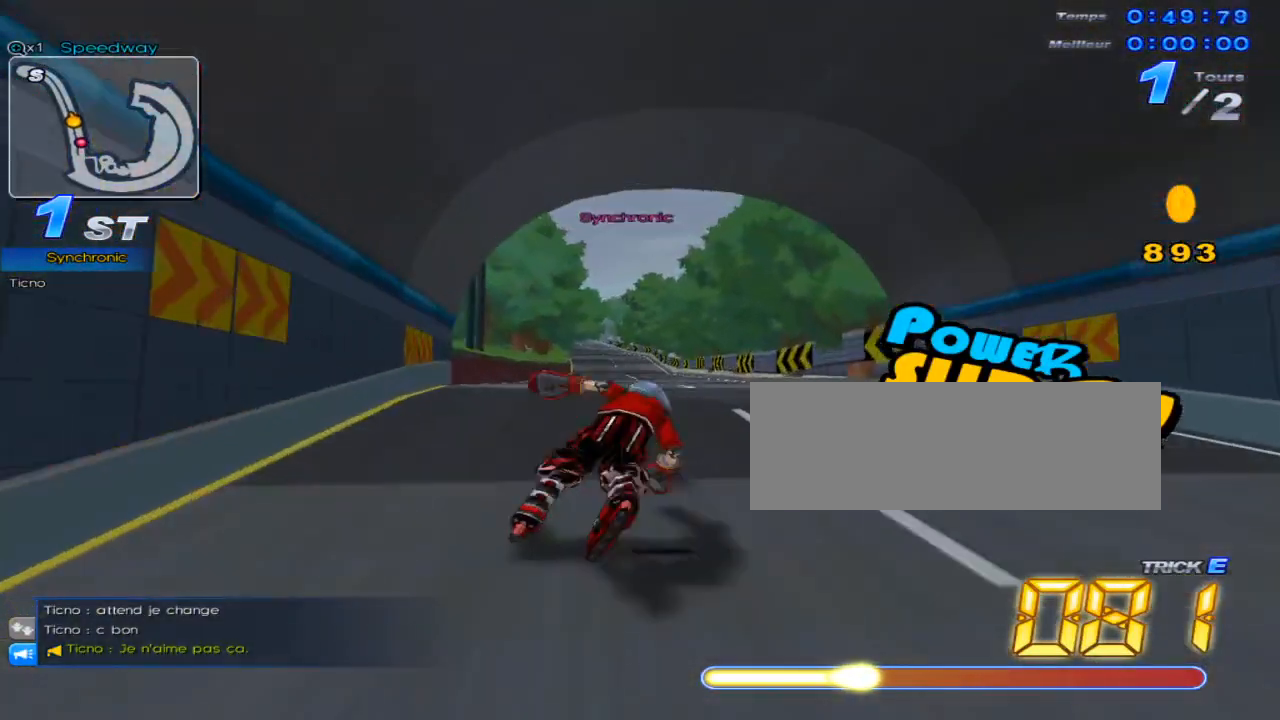
{"keys": ["right", "up"], "events": [[50, "w", "down"], [100, "left", "up"], [100, "w", "up"], [167, "w", "down"], [234, "c", "down"], [234, "w", "up"], [401, "c", "up"], [451, "right", "down"]]}
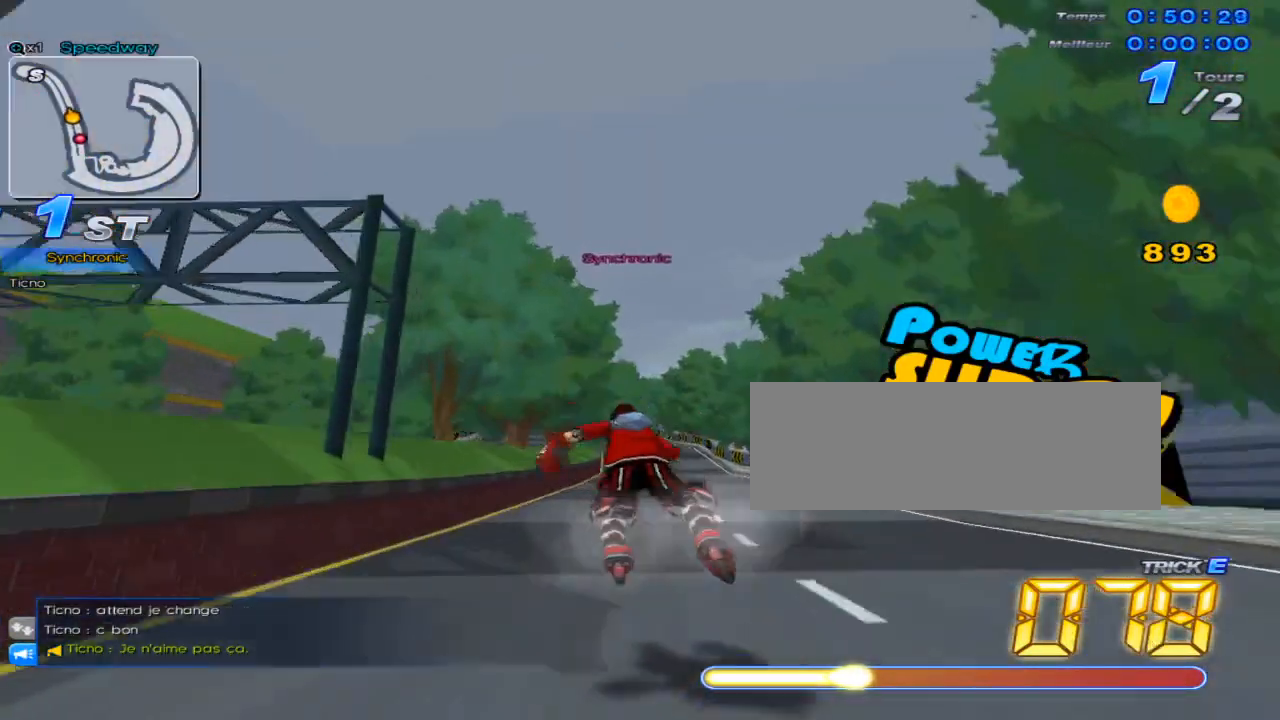
{"keys": ["right", "up"], "events": [[17, "right", "up"], [350, "w", "down"], [417, "w", "up"], [500, "right", "down"]]}
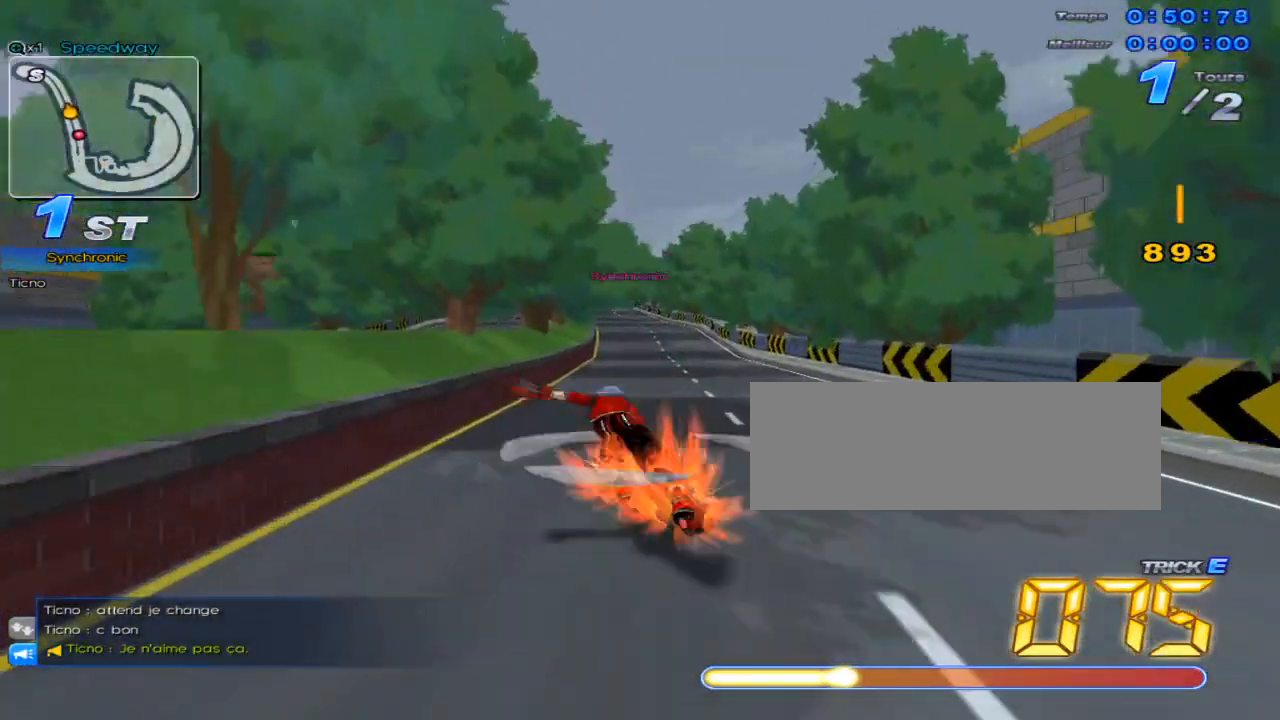
{"keys": ["left", "up"], "events": [[167, "right", "up"], [401, "left", "down"]]}
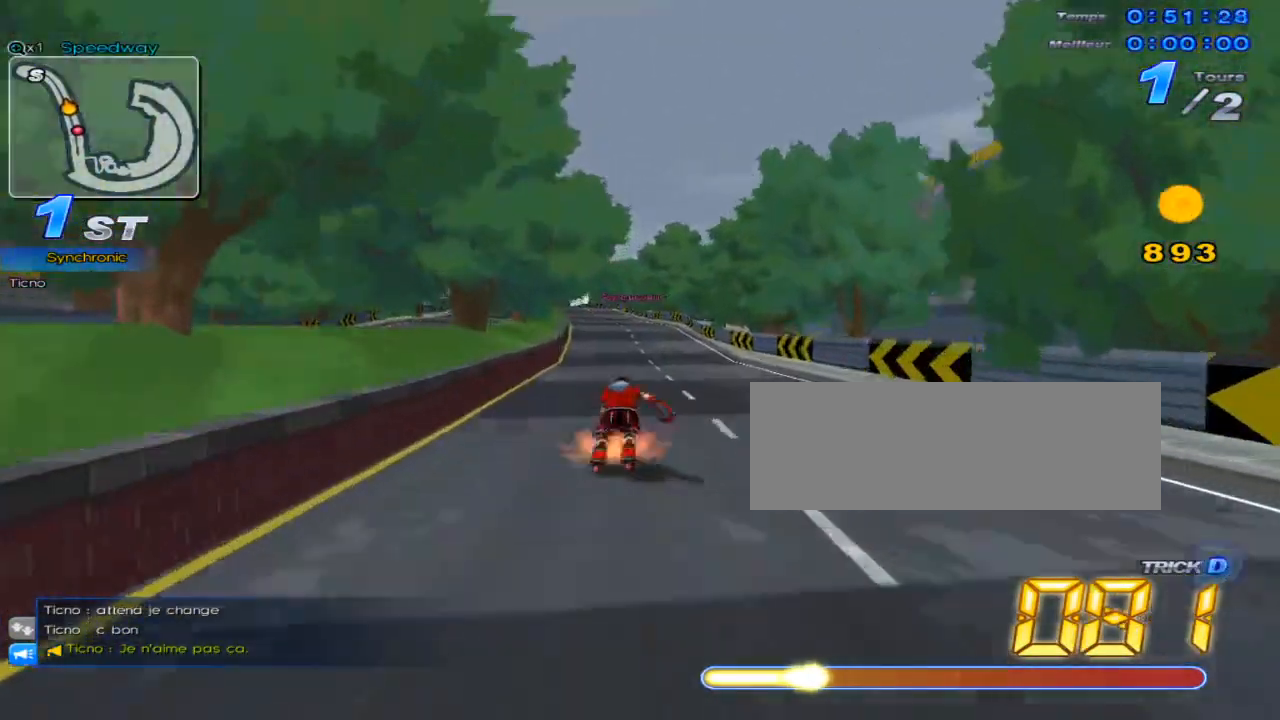
{"keys": ["up", "w"], "events": [[50, "w", "down"], [83, "w", "up"], [117, "left", "up"], [183, "w", "down"], [217, "w", "up"], [283, "right", "down"], [334, "w", "down"], [367, "w", "up"], [400, "right", "up"], [467, "w", "down"]]}
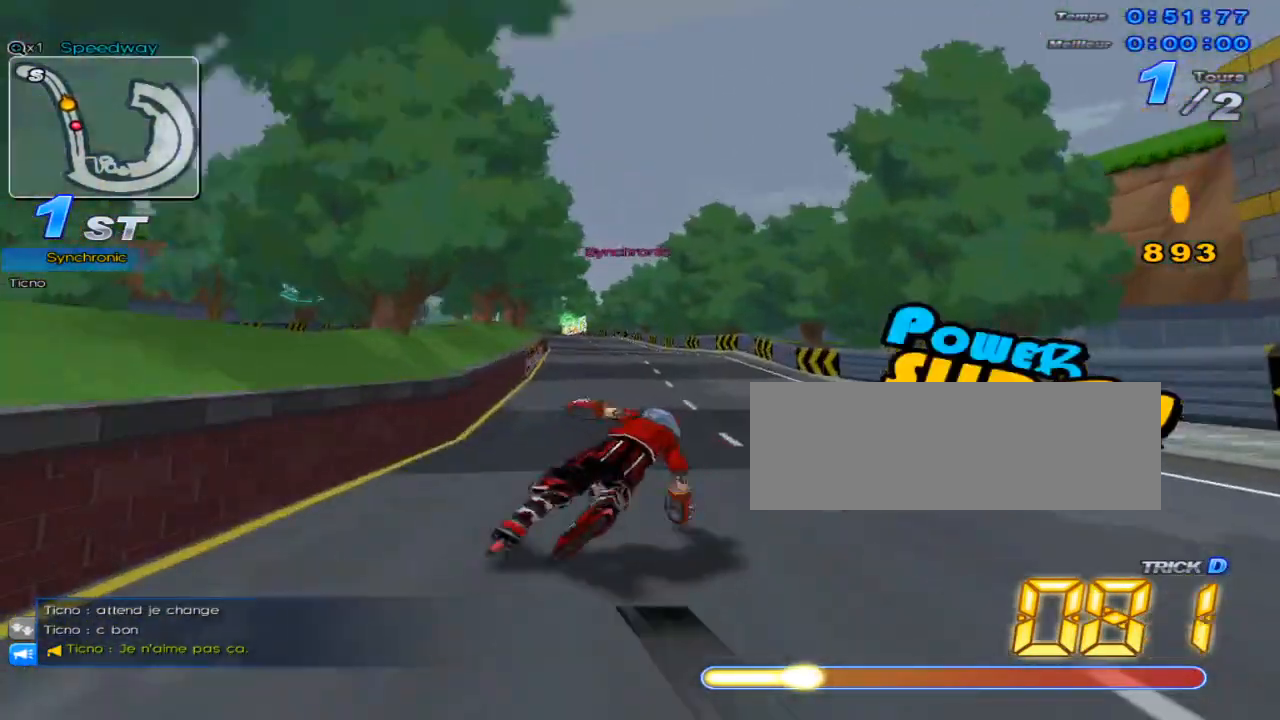
{"keys": ["right", "up"], "events": [[34, "w", "up"], [84, "left", "down"], [117, "w", "down"], [184, "w", "up"], [217, "left", "up"], [251, "w", "down"], [317, "w", "up"], [401, "right", "down"], [434, "w", "down"], [467, "w", "up"]]}
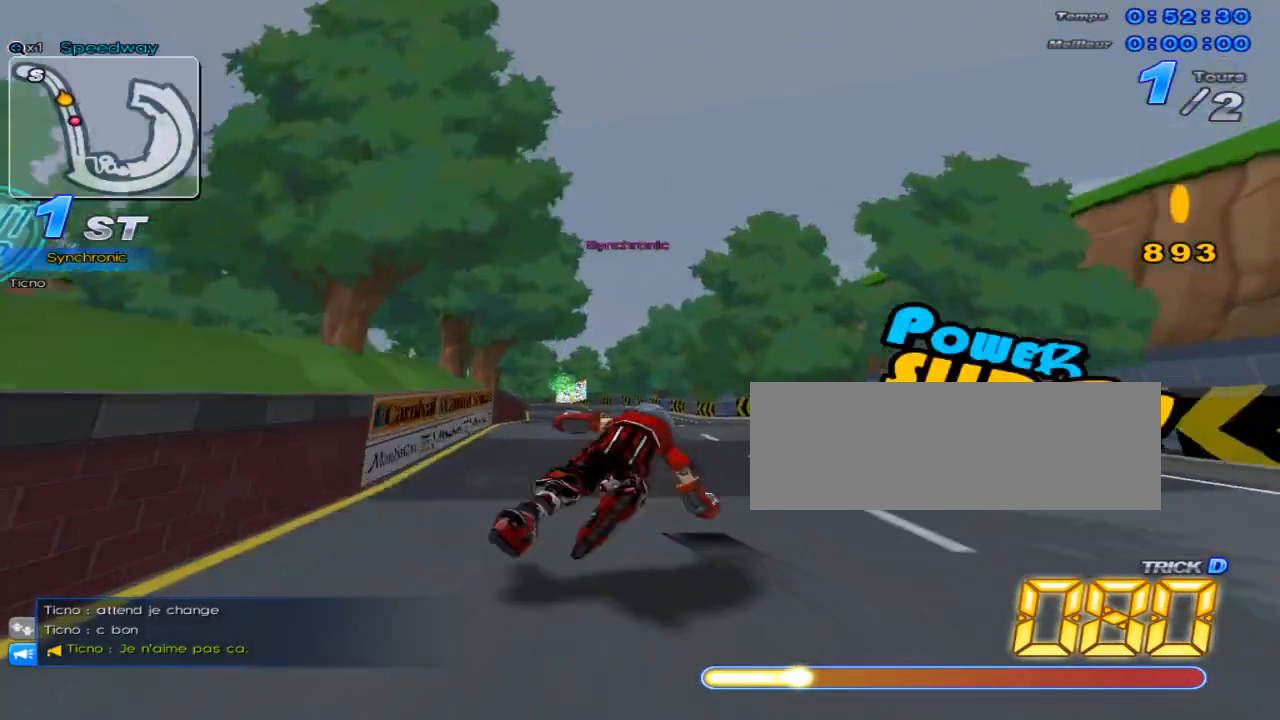
{"keys": ["up", "w"], "events": [[33, "right", "up"], [67, "w", "down"], [100, "w", "up"], [183, "left", "down"], [217, "w", "down"], [250, "w", "up"], [317, "left", "up"], [350, "w", "down"]]}
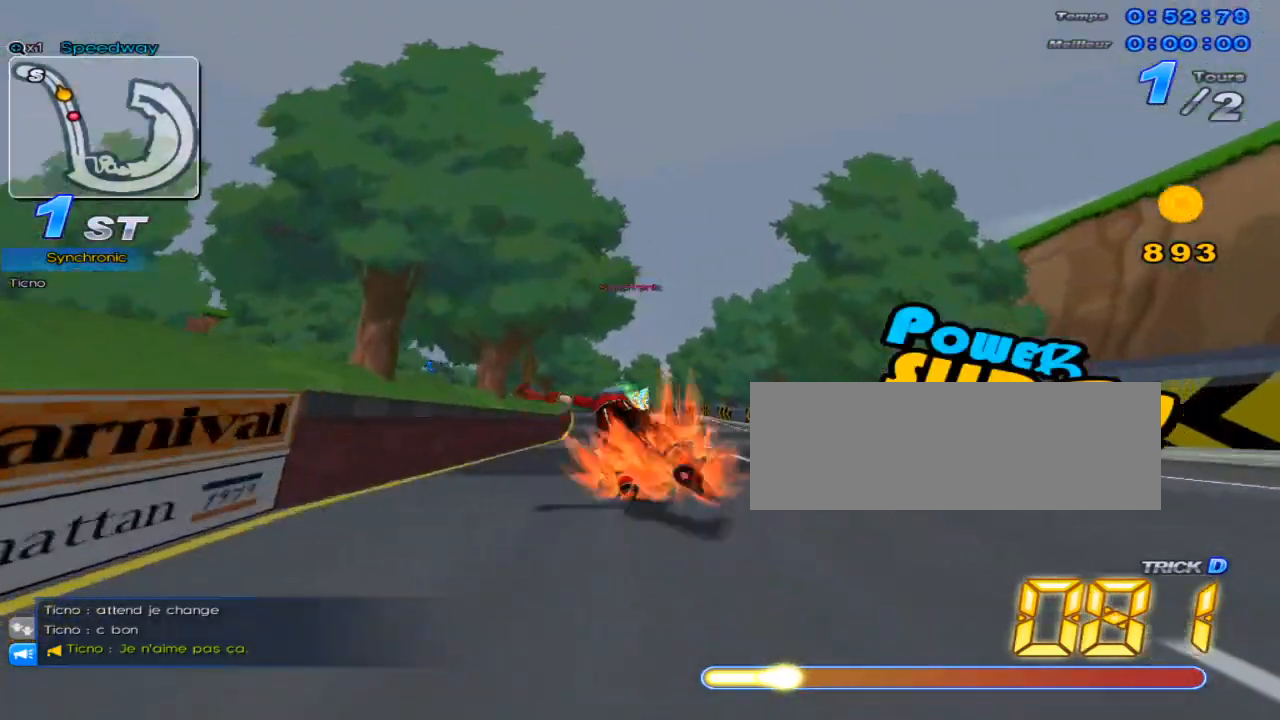
{"keys": ["left", "up", "w"], "events": [[34, "w", "up"], [367, "left", "down"], [434, "w", "down"]]}
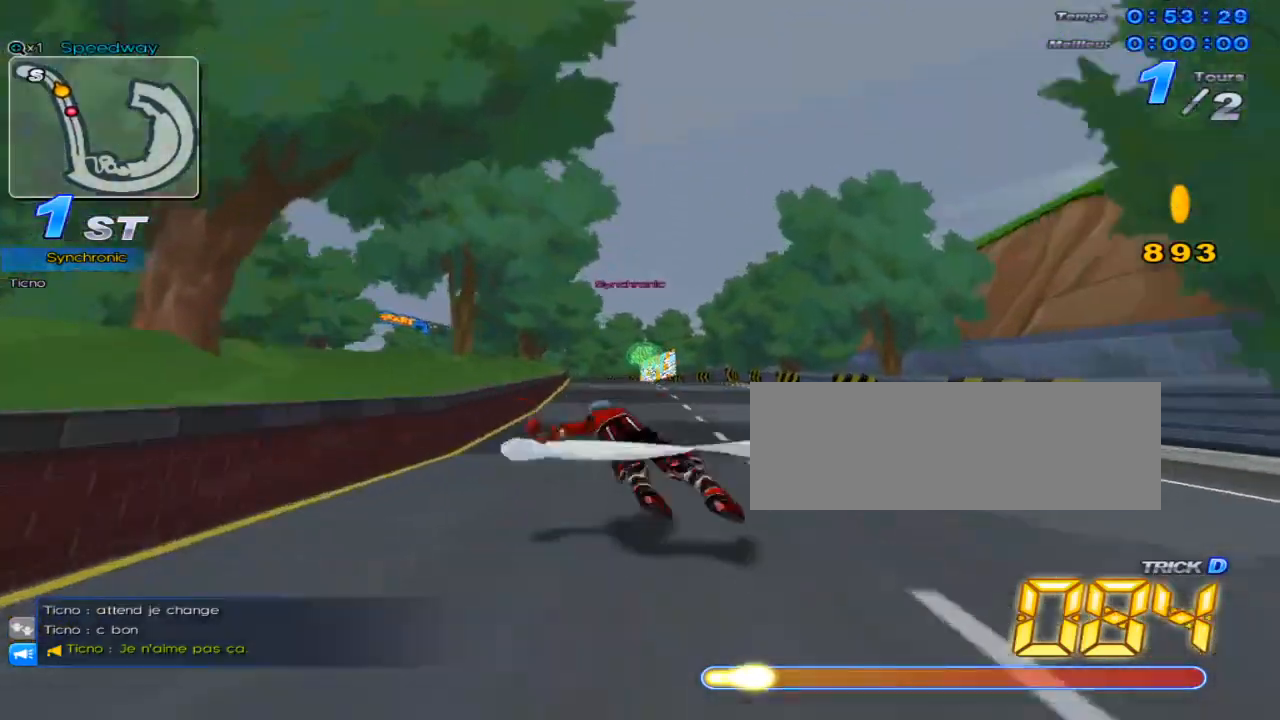
{"keys": ["left", "up"], "events": [[17, "left", "up"], [17, "w", "up"], [117, "w", "down"], [150, "w", "up"], [217, "left", "down"], [250, "w", "down"], [317, "left", "up"], [317, "w", "up"], [400, "w", "down"], [434, "w", "up"], [500, "left", "down"]]}
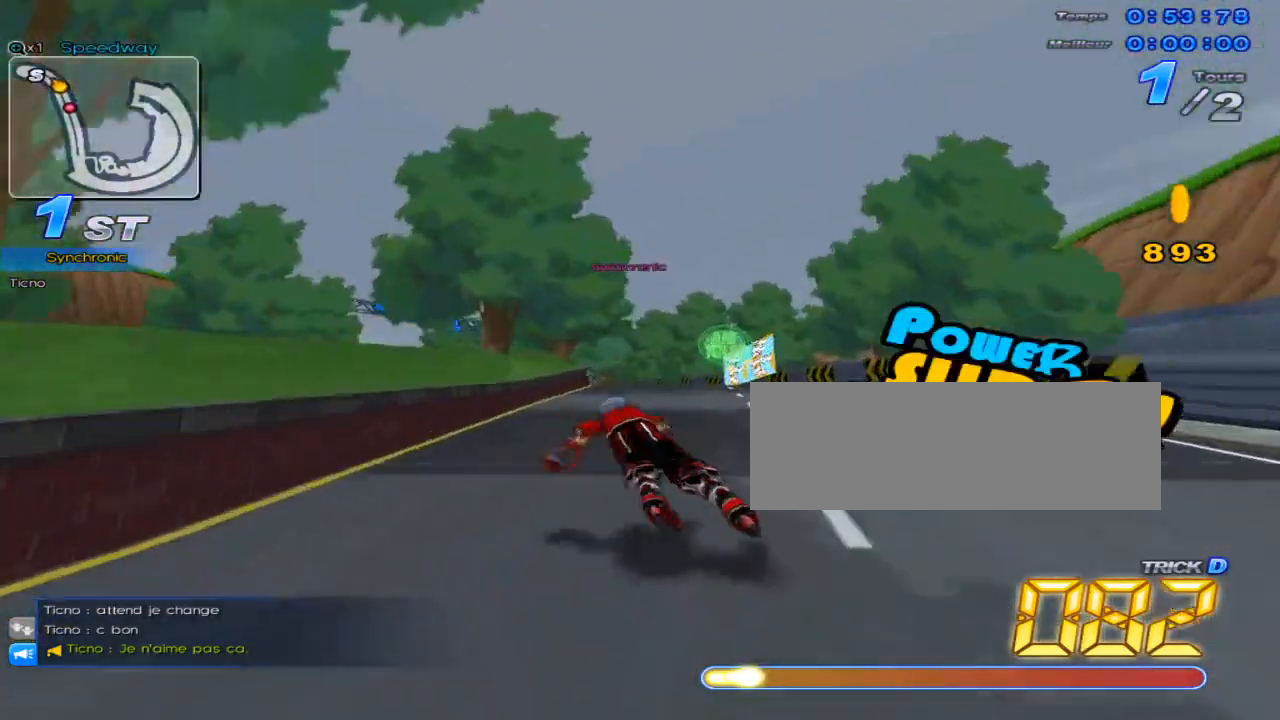
{"keys": ["up", "w"], "events": [[67, "w", "down"], [100, "left", "up"], [100, "w", "up"], [217, "w", "down"], [251, "w", "up"], [317, "left", "down"], [351, "w", "down"], [384, "left", "up"], [384, "w", "up"], [484, "w", "down"]]}
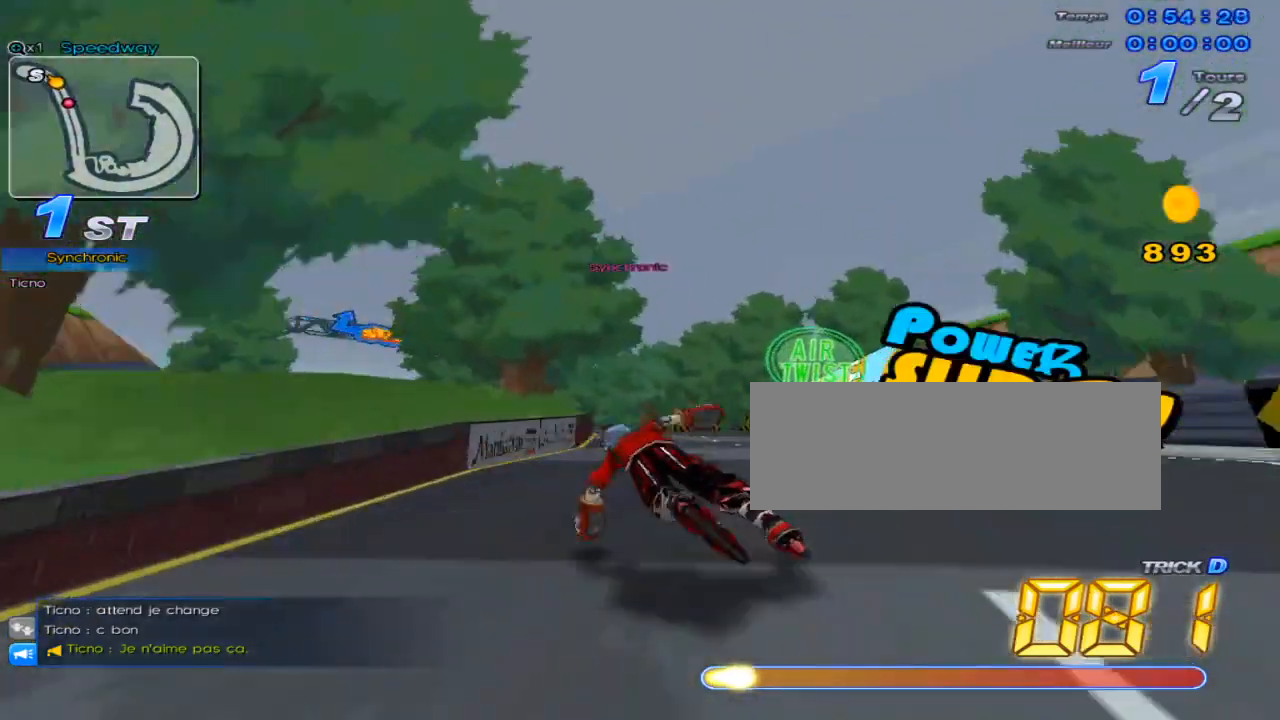
{"keys": ["left", "up"], "events": [[33, "w", "up"], [100, "w", "down"], [267, "w", "up"], [400, "left", "down"]]}
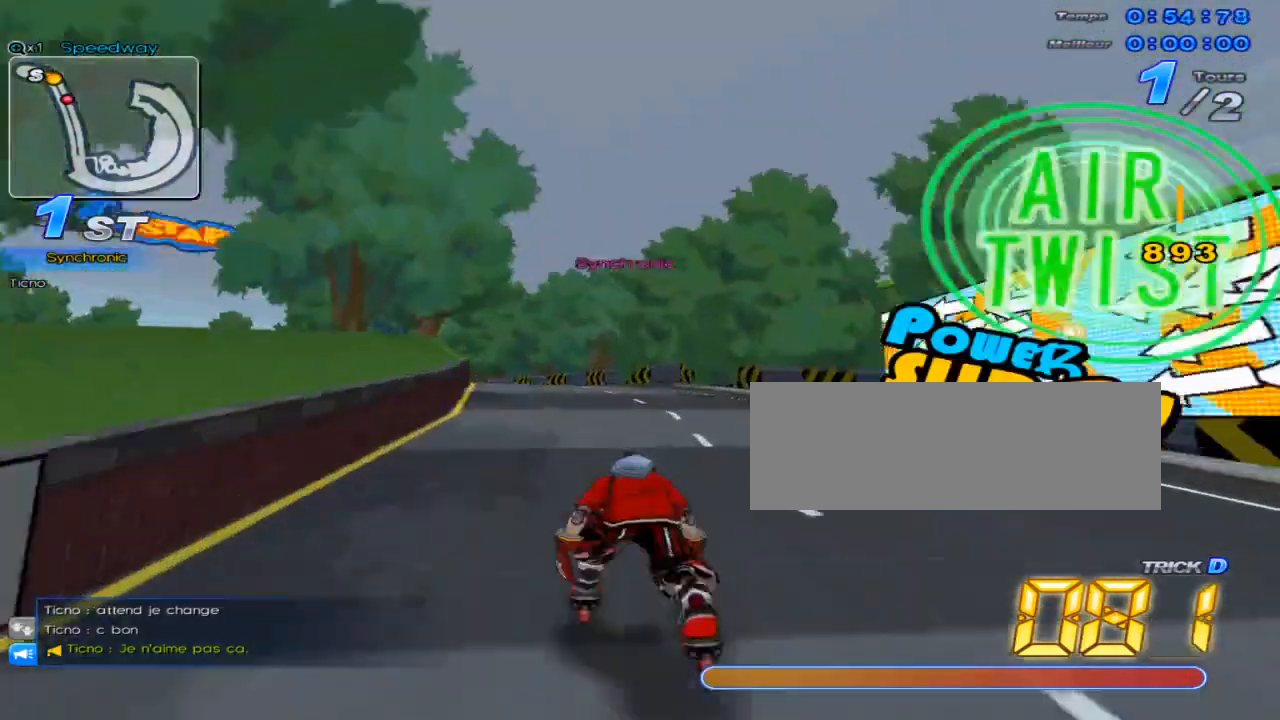
{"keys": [], "events": [[50, "w", "down"], [117, "w", "up"], [184, "left", "up"], [351, "c", "down"], [451, "c", "up"], [451, "up", "up"]]}
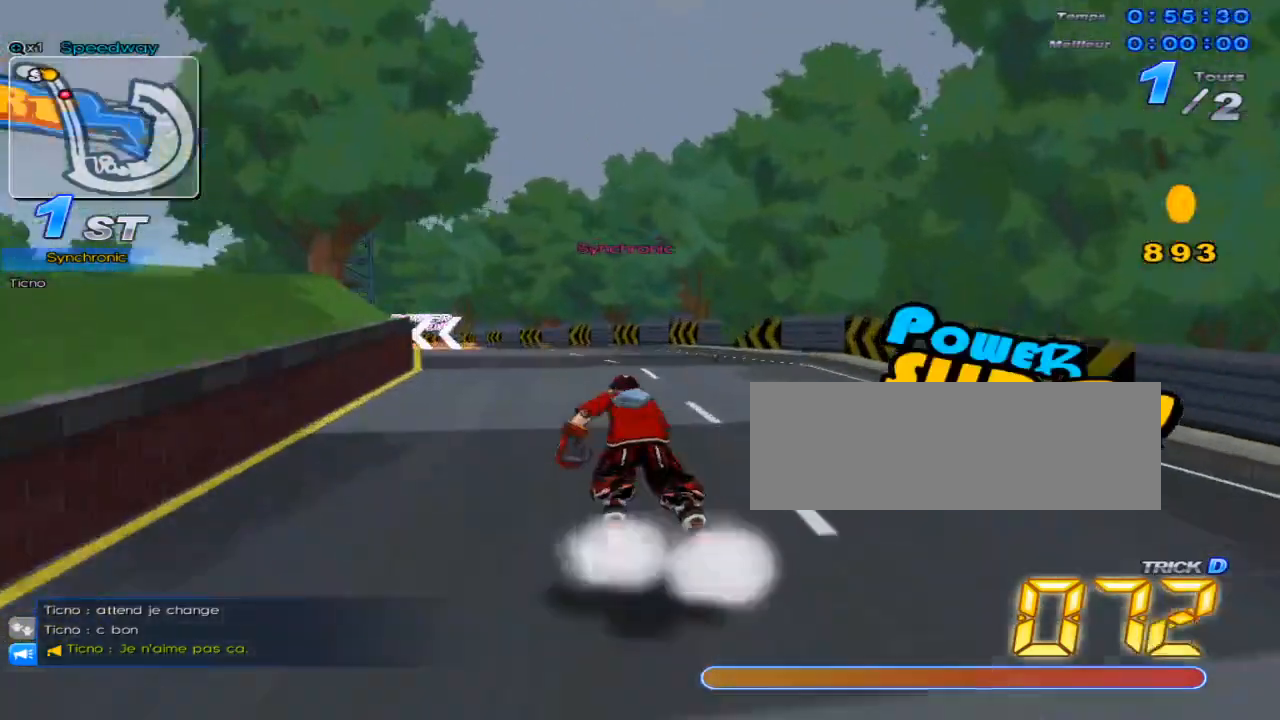
{"keys": ["left", "up"], "events": [[67, "up", "down"], [500, "left", "down"]]}